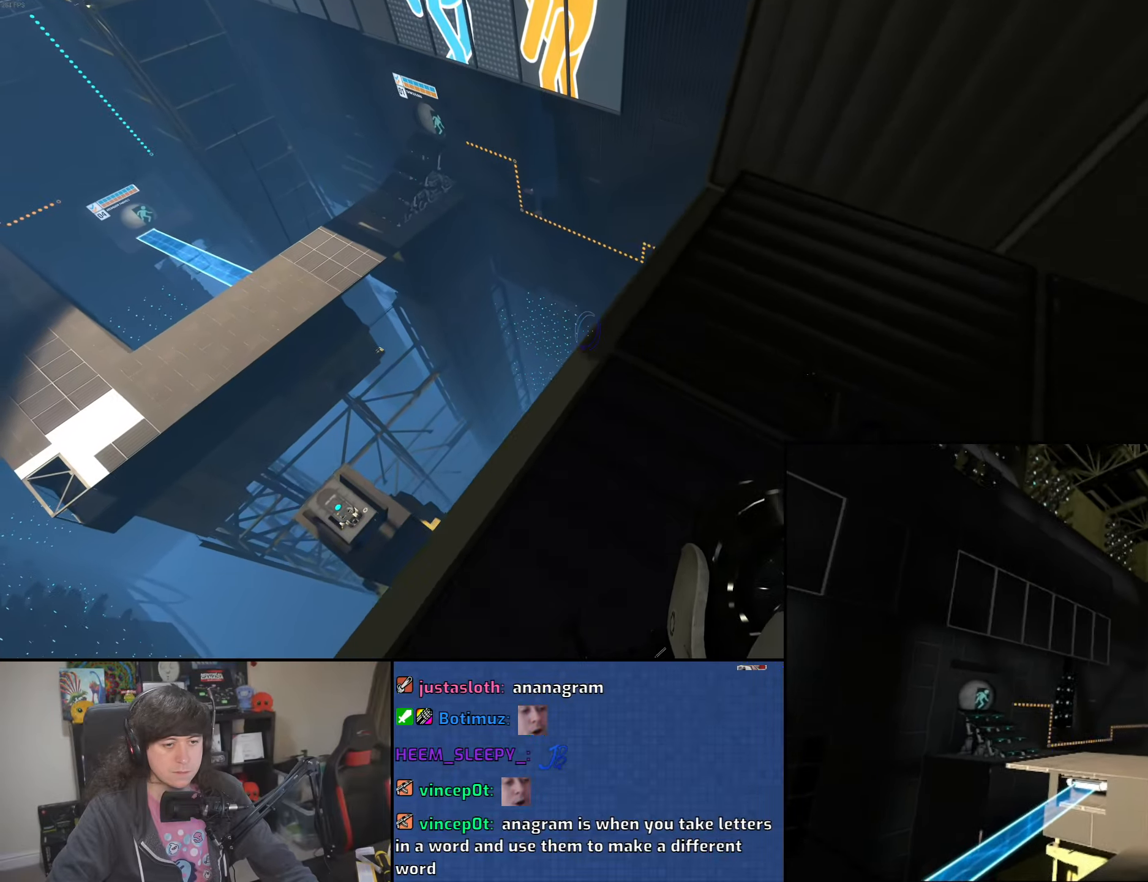
Gameplay with keyboard and mouse; each line is a JSON object with the keys and mouse buttons held at the frame after it. "events" lists presses ("down") and releases ("up") of "1", "2", "3", "4", "5", "6", "8", "a", "alt", "b", "c", "ctrl", "d", "down", "e", "escape", "f", "f1", "f2", "f3", "g", "h", "left", "n", "num2", "q", "r", "right", "s", "shift", "space", "t", "tab", "up", "v", "w", "x", "y", "z", "mouse_left", "mouse_wheel" and "mouse_right" between this image and that frame as [ms after this image, input, new state], when the widget could be followed in between. "mouse_left", "mouse_wheel", "mouse_right" = the "left", "wheel", "right" buttons of the "mouse" list. No other keys are recorded. "wheel" means that the mouse wheel is clicked or scrolled. Mouse movement is not recorded.
{"keys": ["s"], "mouse": [], "events": [[50, "s", "up"], [50, "w", "down"], [416, "w", "up"], [433, "s", "down"]]}
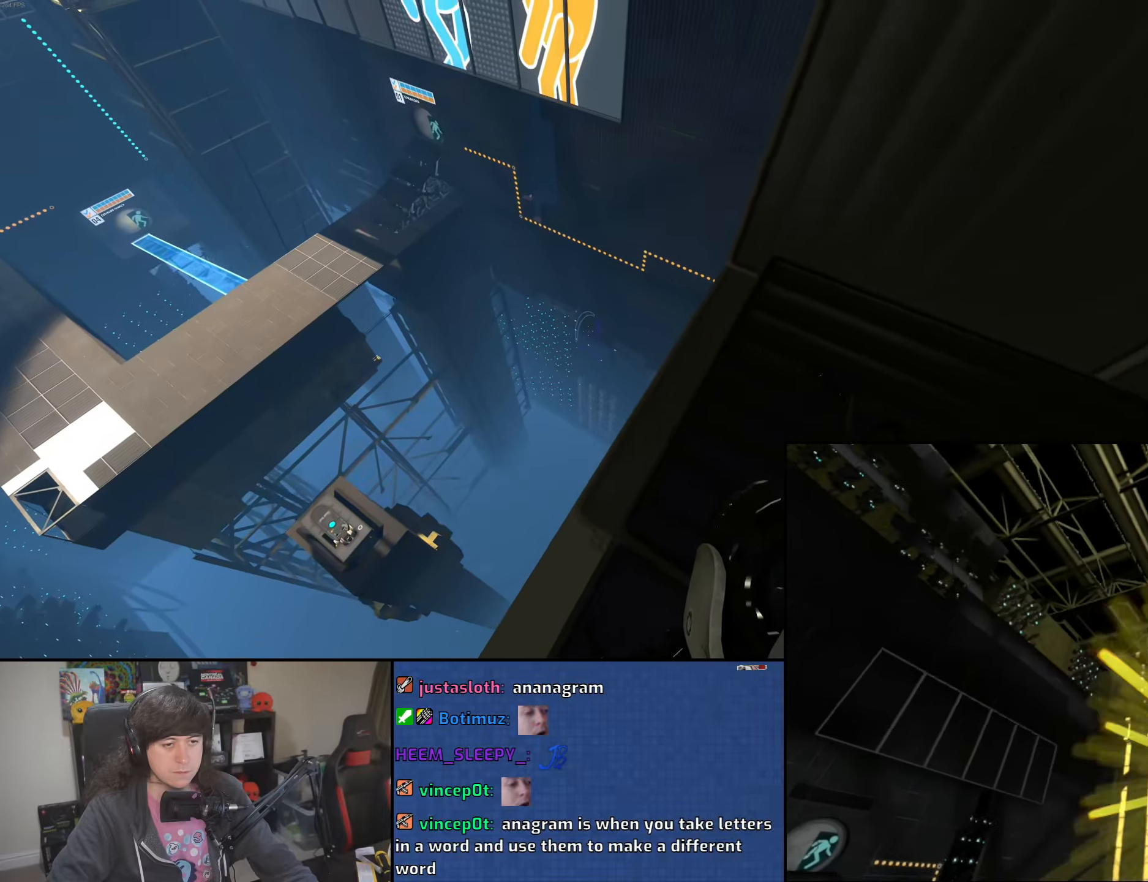
{"keys": ["w"], "mouse": [], "events": [[300, "s", "up"], [300, "w", "down"]]}
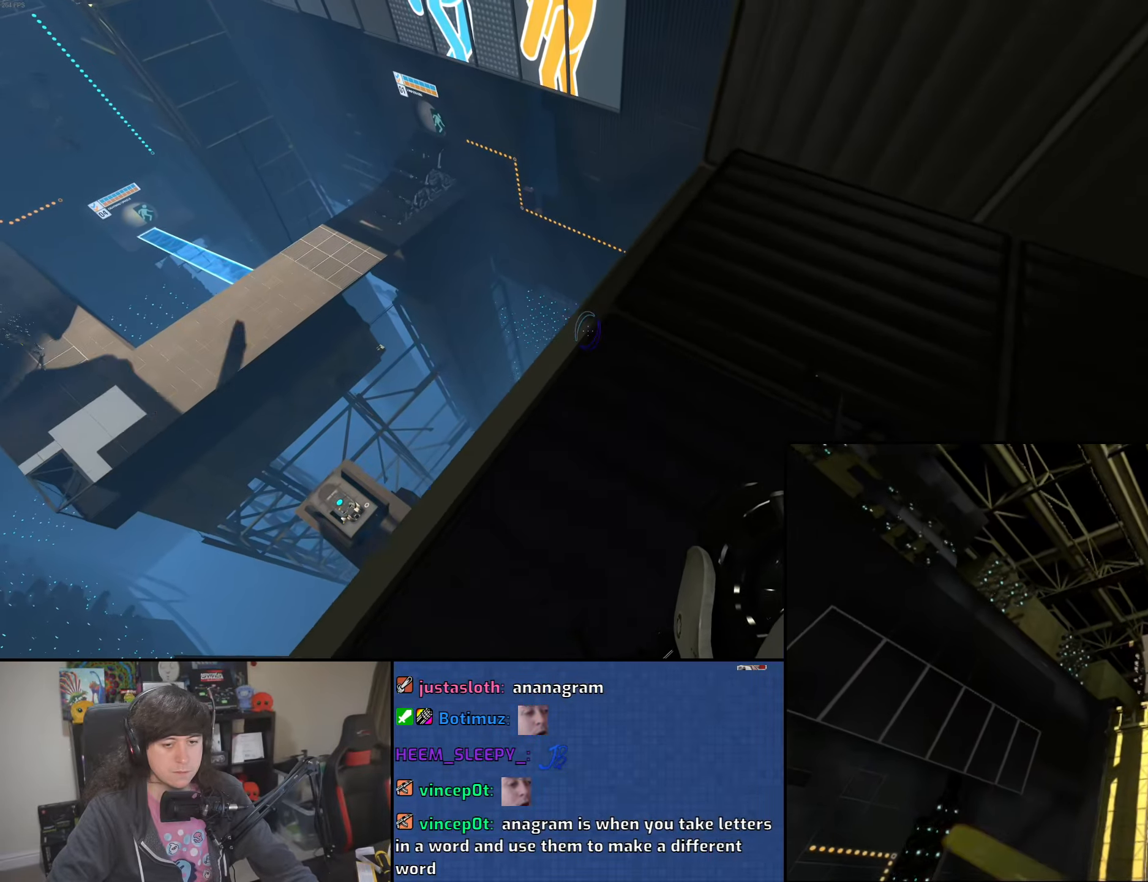
{"keys": ["w"], "mouse": [], "events": [[116, "w", "up"], [150, "s", "down"], [450, "w", "down"], [466, "s", "up"]]}
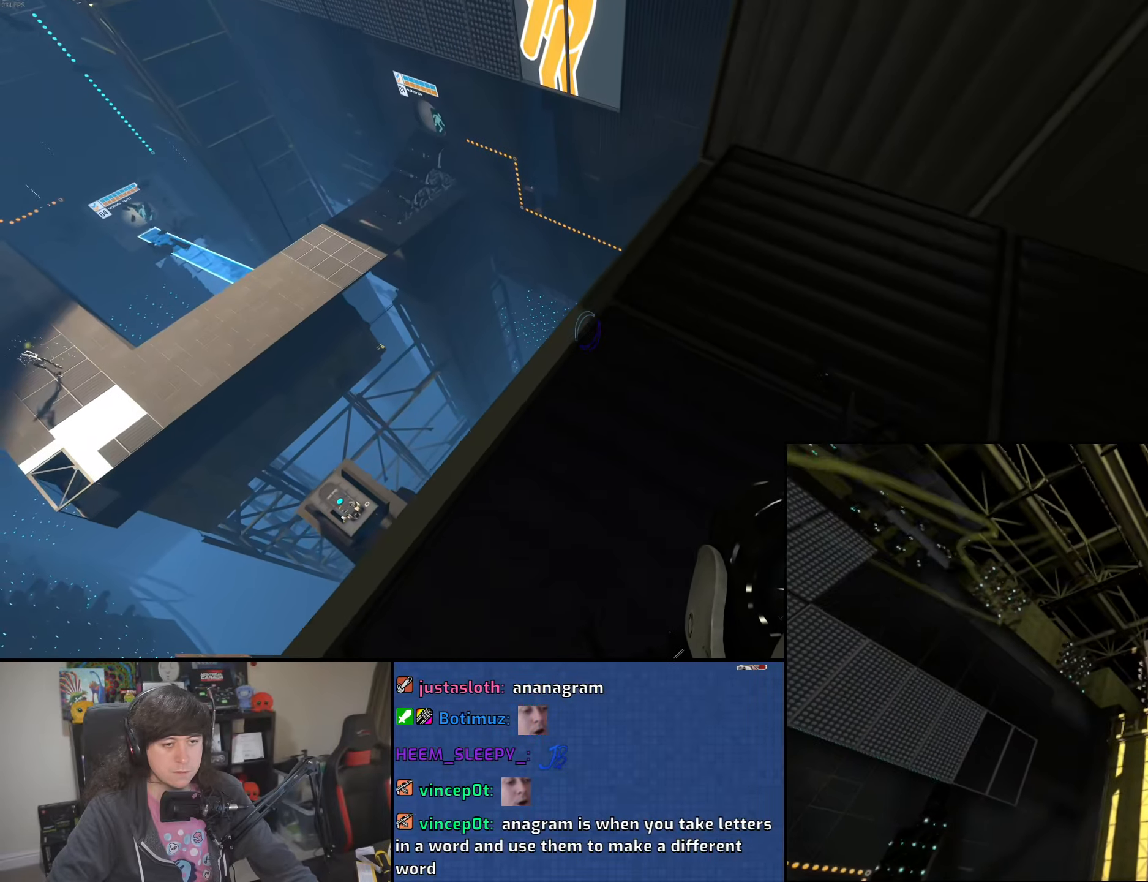
{"keys": ["s"], "mouse": [], "events": [[316, "w", "up"], [350, "s", "down"]]}
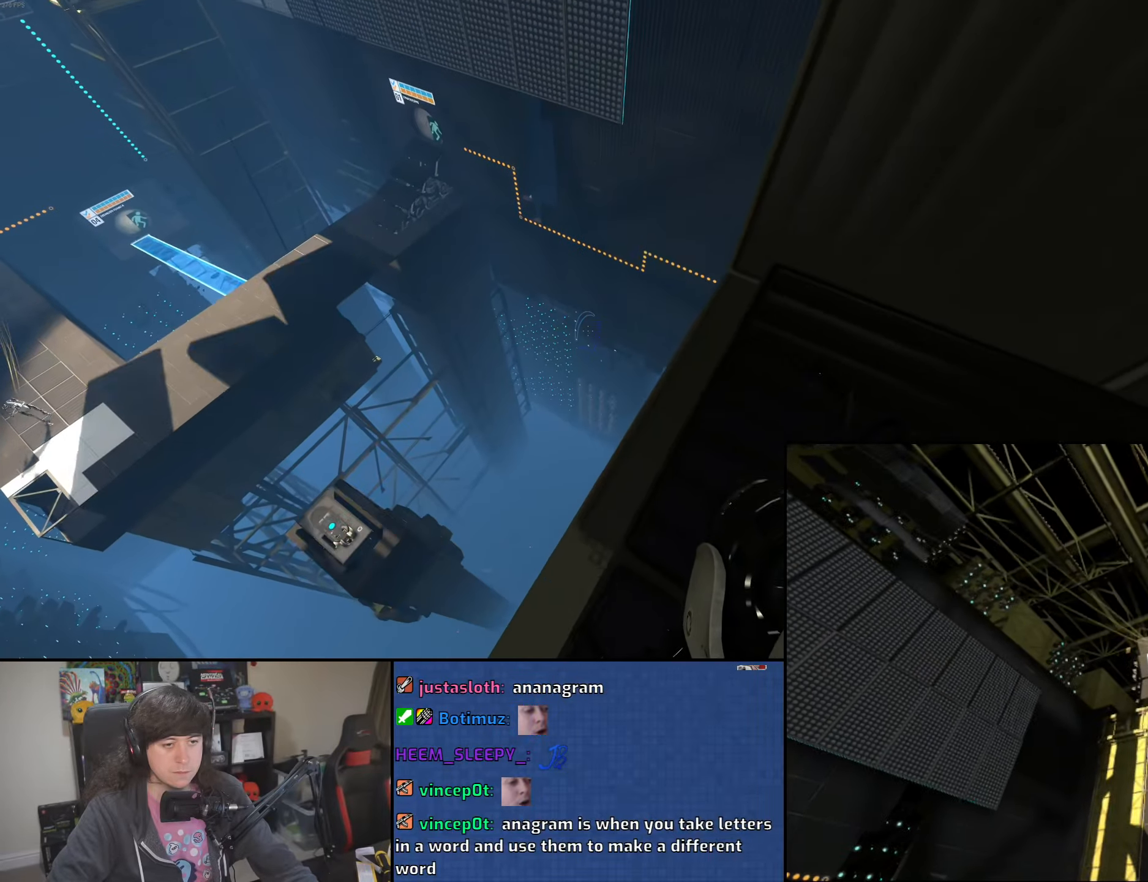
{"keys": ["w"], "mouse": [], "events": [[250, "s", "up"], [266, "w", "down"]]}
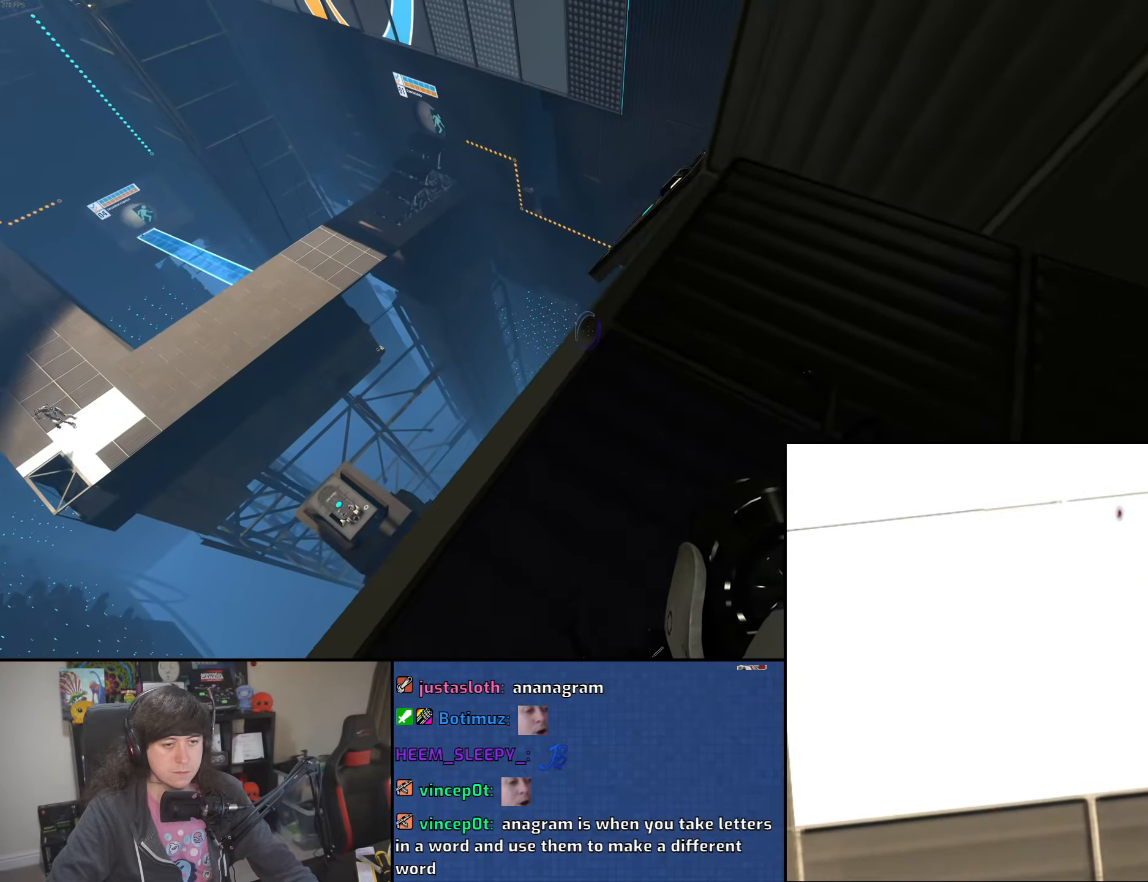
{"keys": ["w"], "mouse": [], "events": [[100, "w", "up"], [116, "s", "down"], [333, "w", "down"], [350, "s", "up"]]}
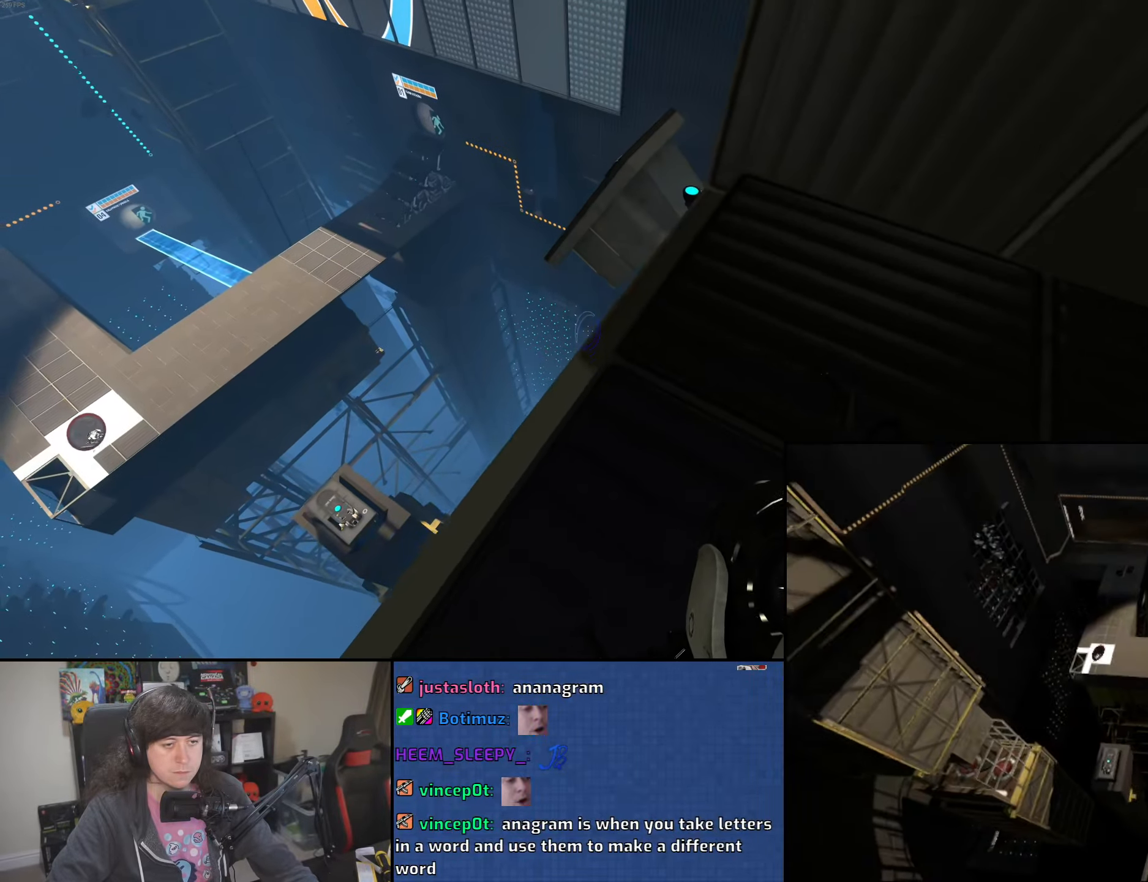
{"keys": ["w"], "mouse": ["wheel"], "events": [[333, "mouse_wheel", "down"]]}
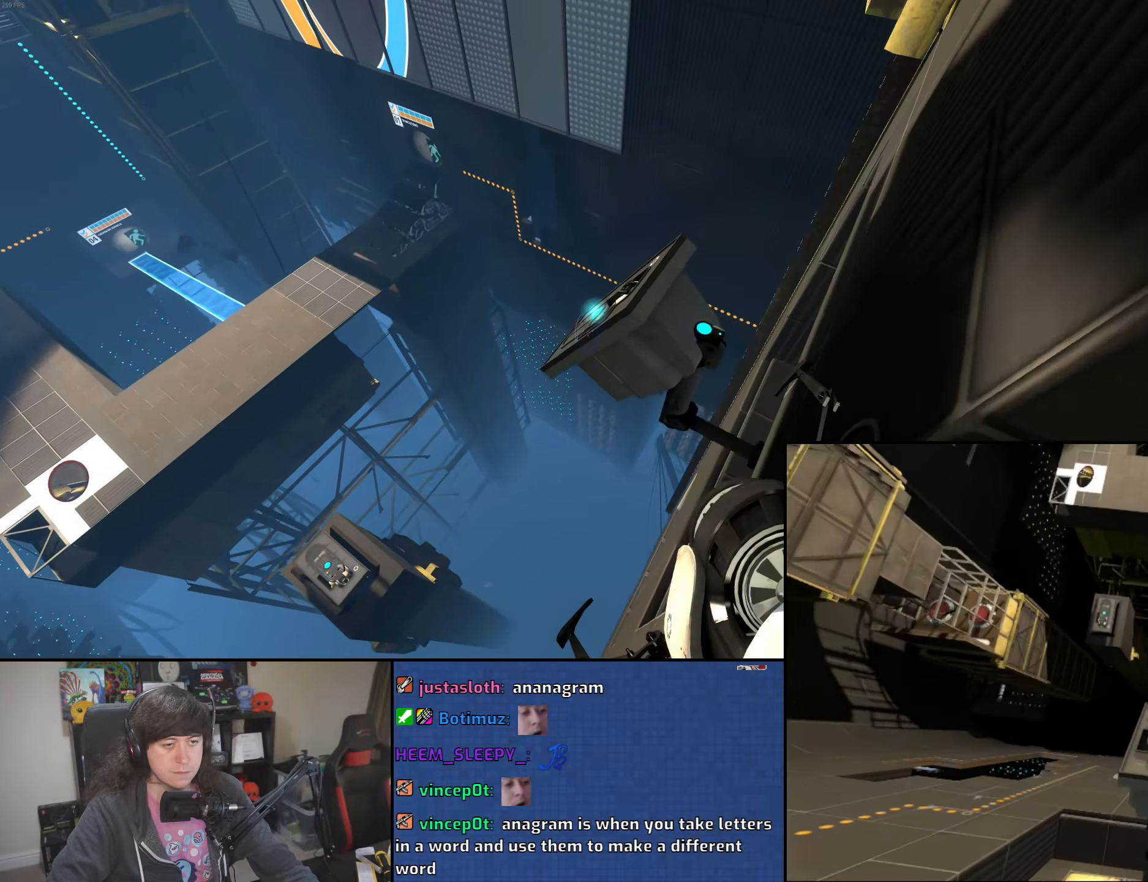
{"keys": [], "mouse": [], "events": [[33, "mouse_wheel", "up"], [333, "d", "down"], [333, "w", "up"], [433, "d", "up"]]}
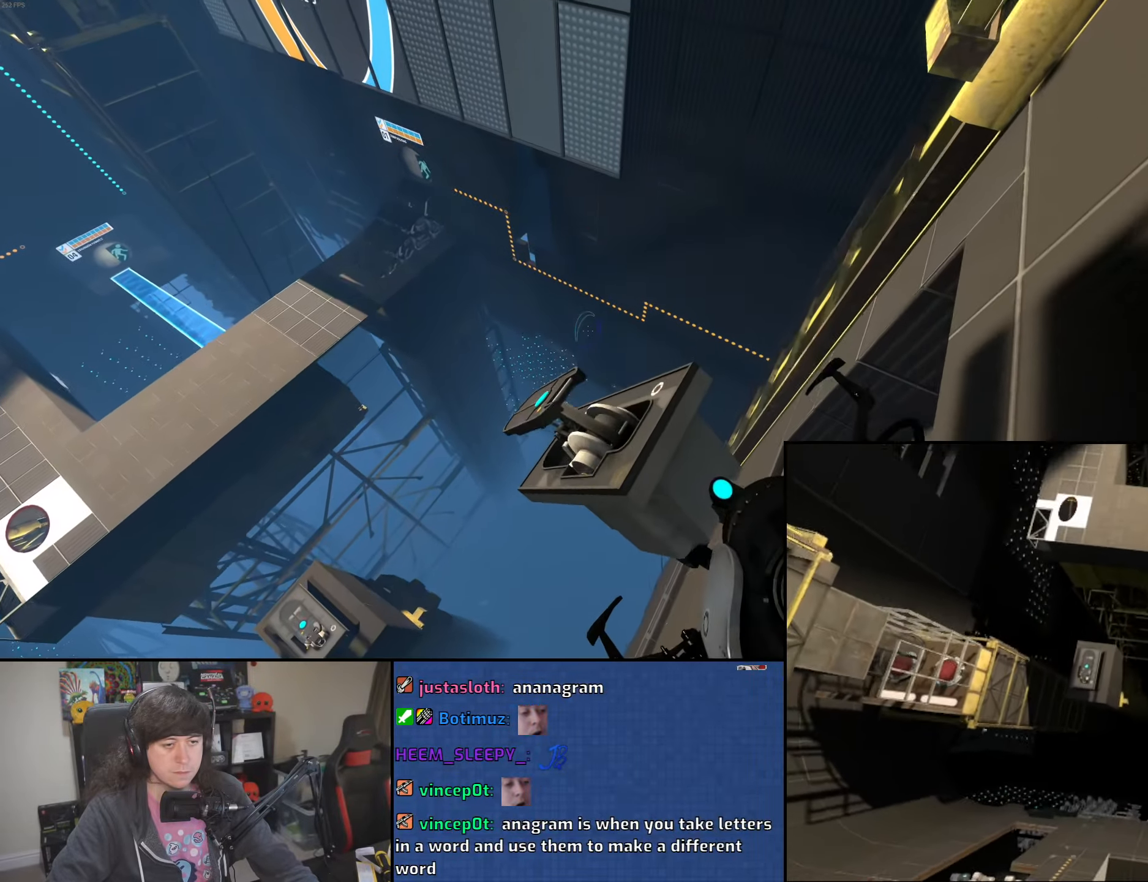
{"keys": [], "mouse": [], "events": []}
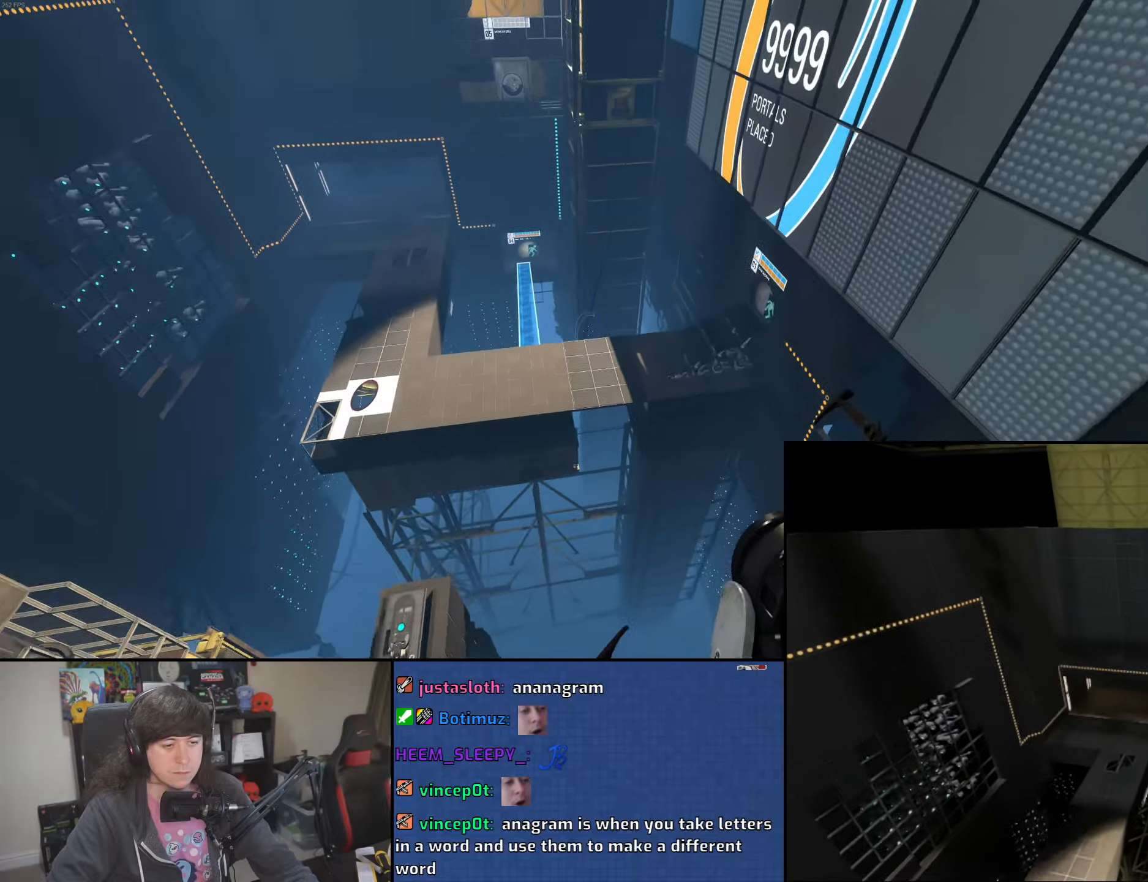
{"keys": [], "mouse": [], "events": []}
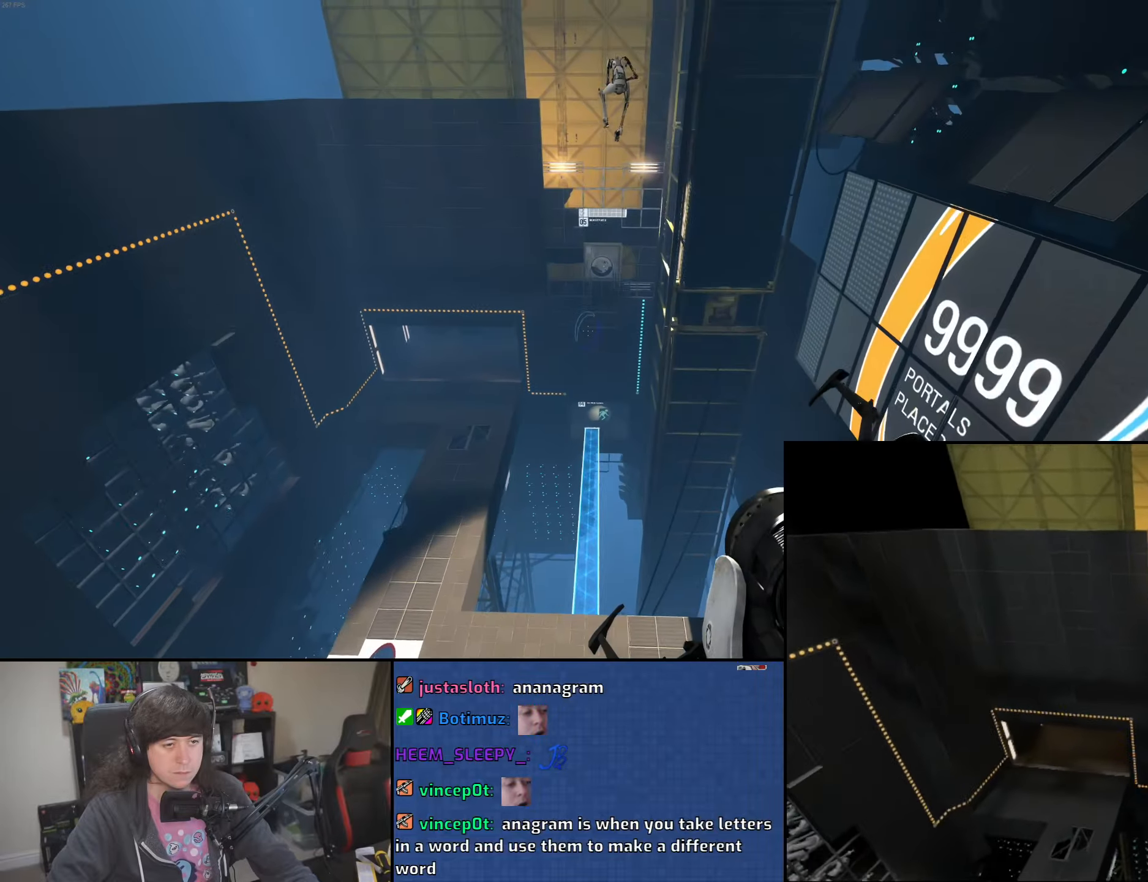
{"keys": ["d"], "mouse": [], "events": [[66, "a", "down"], [416, "d", "down"], [433, "a", "up"]]}
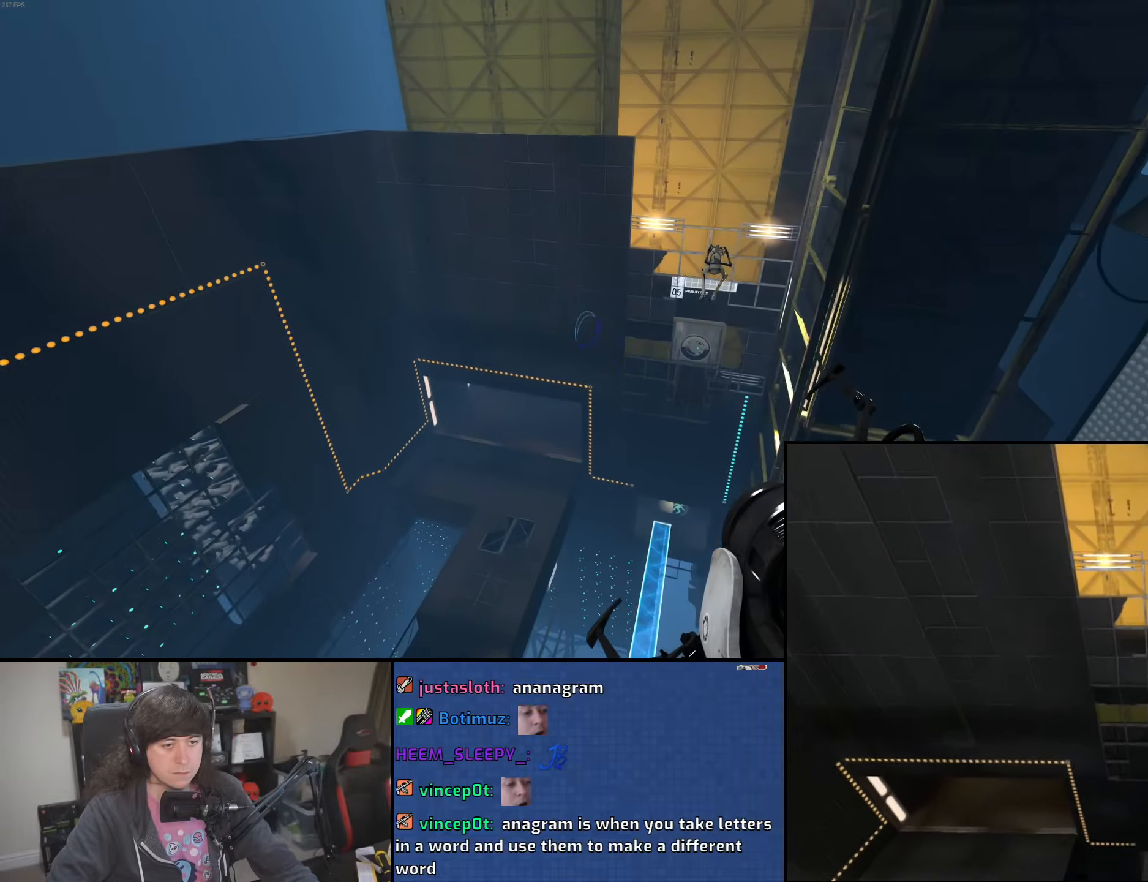
{"keys": ["a"], "mouse": [], "events": [[400, "a", "down"], [433, "d", "up"]]}
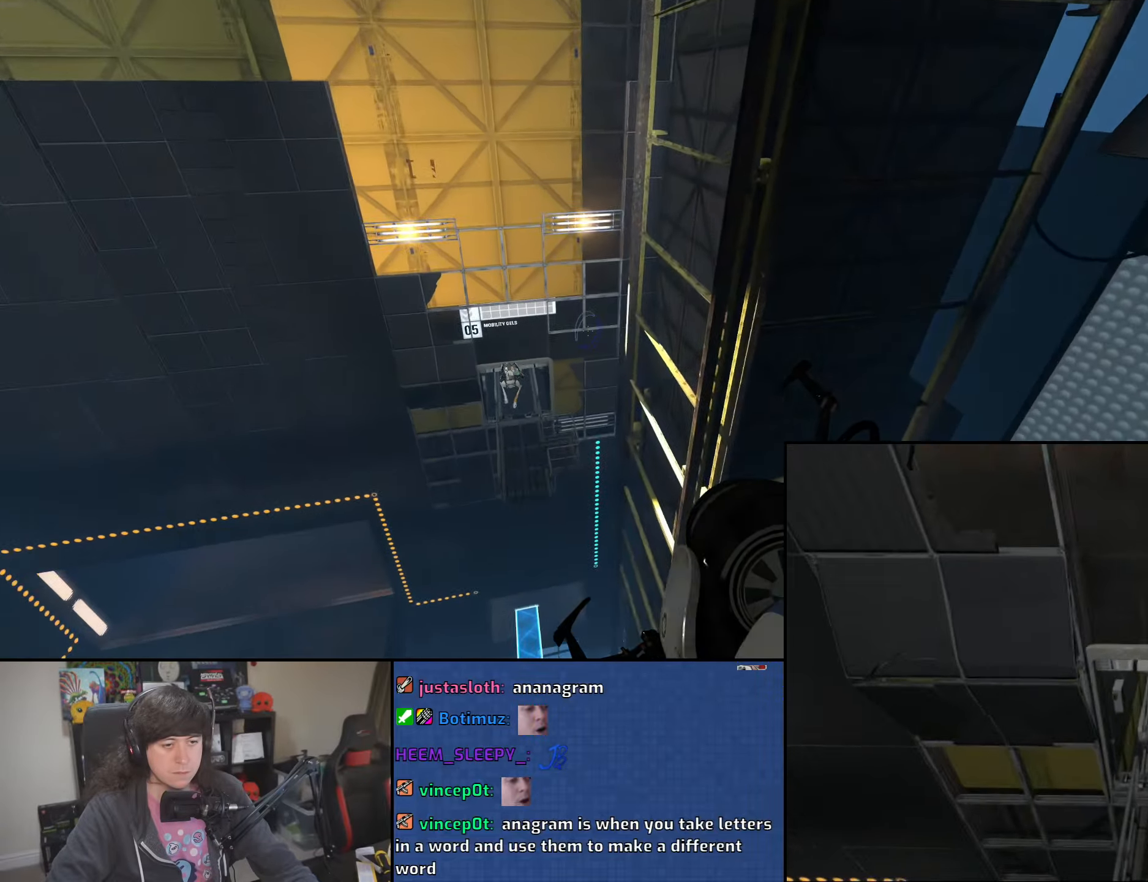
{"keys": ["d"], "mouse": [], "events": [[416, "a", "up"], [416, "d", "down"]]}
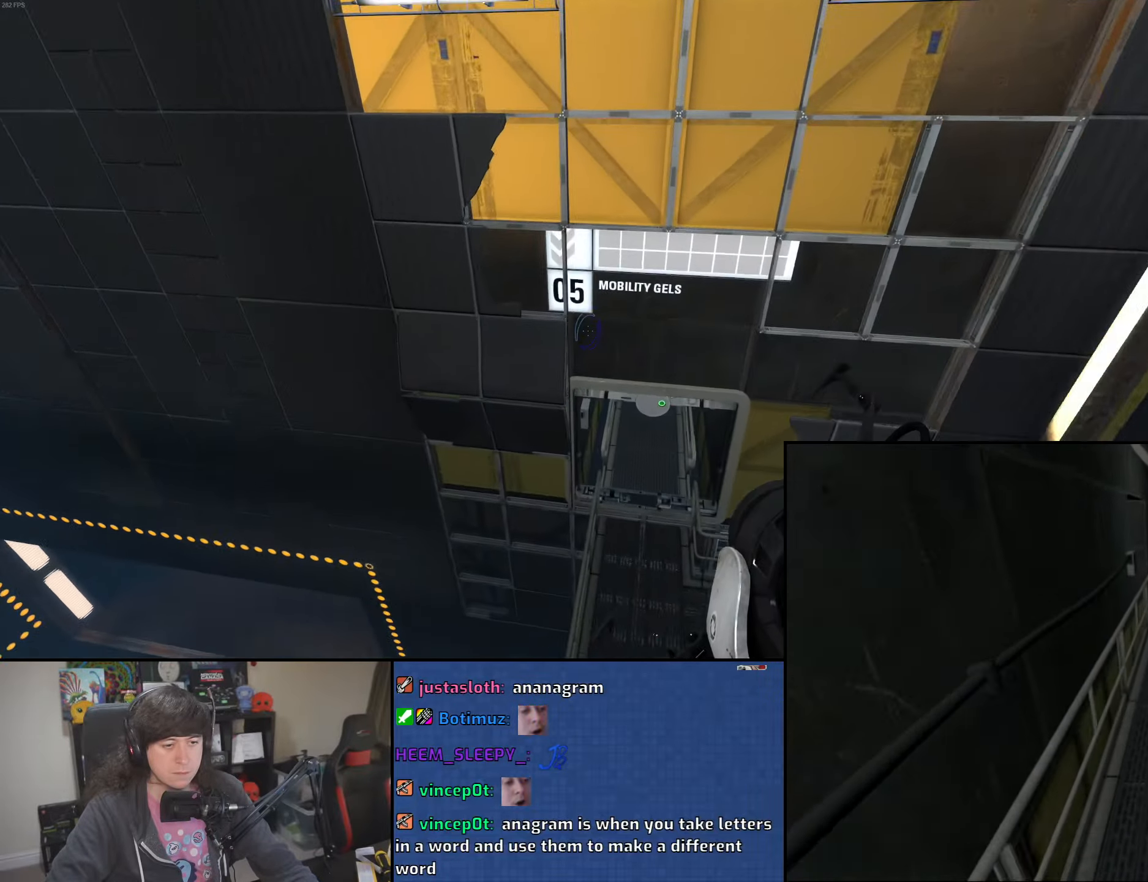
{"keys": ["a"], "mouse": ["wheel"], "events": [[216, "a", "down"], [266, "d", "up"], [350, "mouse_wheel", "down"]]}
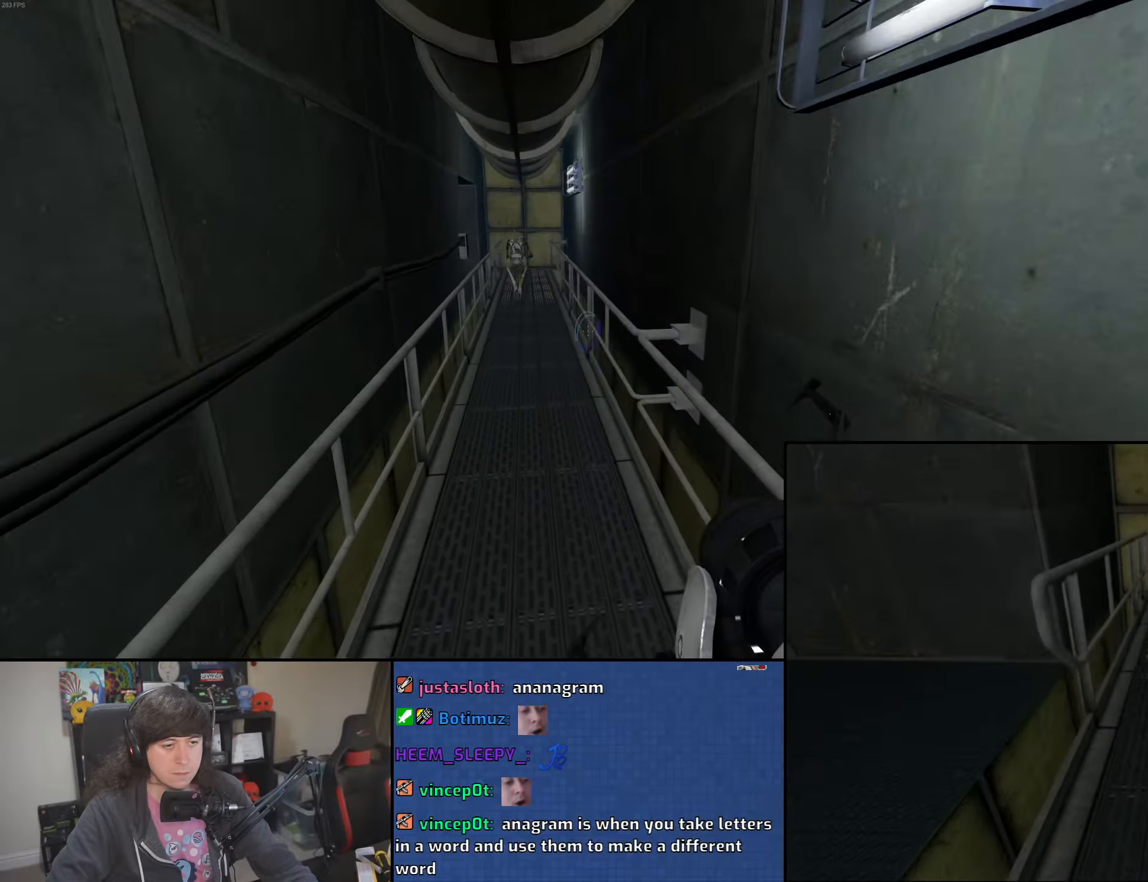
{"keys": ["a"], "mouse": [], "events": [[100, "mouse_wheel", "up"]]}
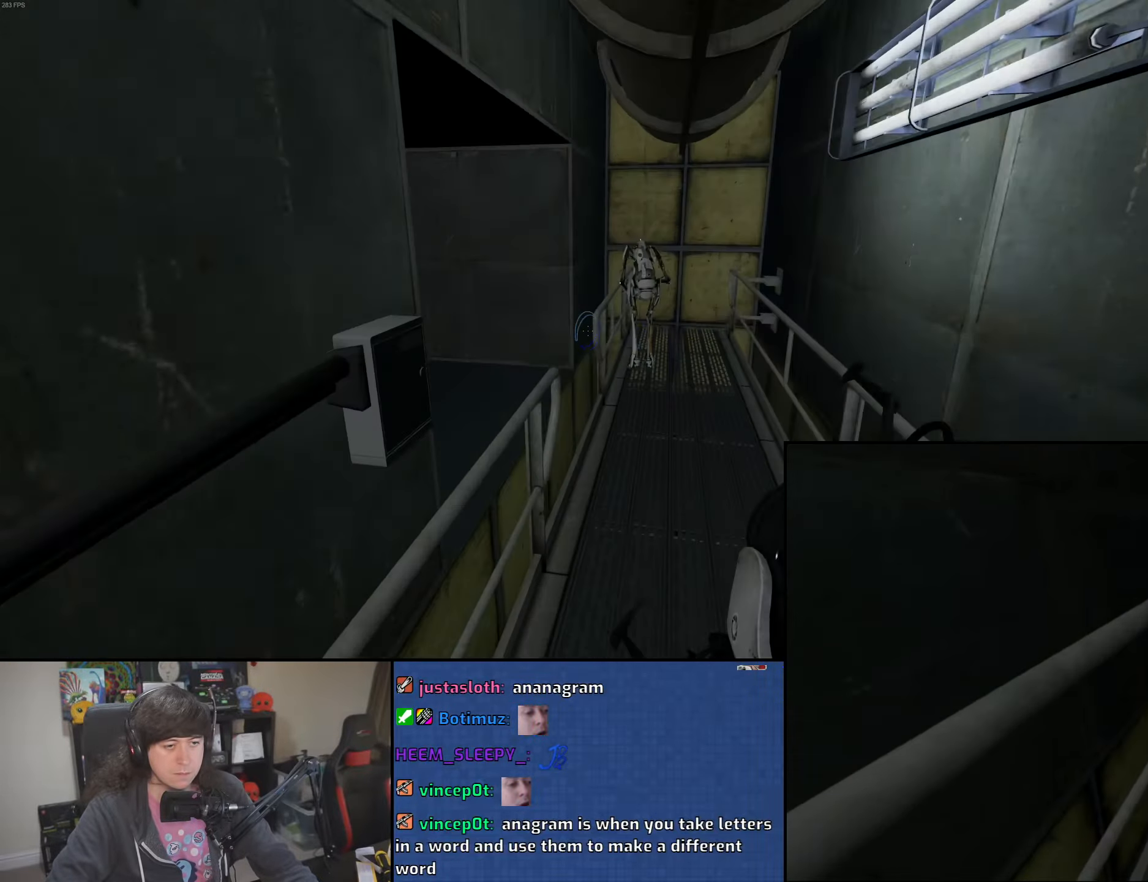
{"keys": ["a", "w"], "mouse": [], "events": [[266, "w", "down"]]}
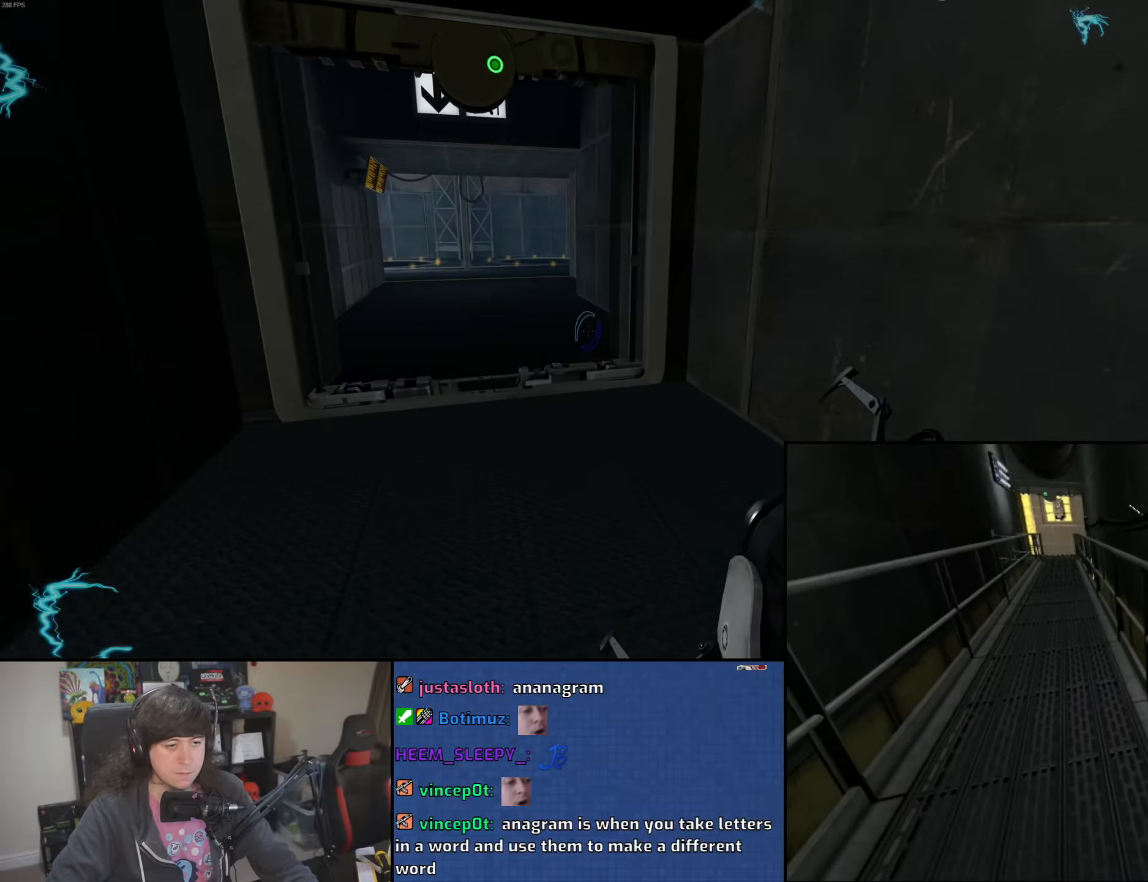
{"keys": ["w"], "mouse": [], "events": [[83, "a", "up"], [283, "d", "down"], [416, "d", "up"]]}
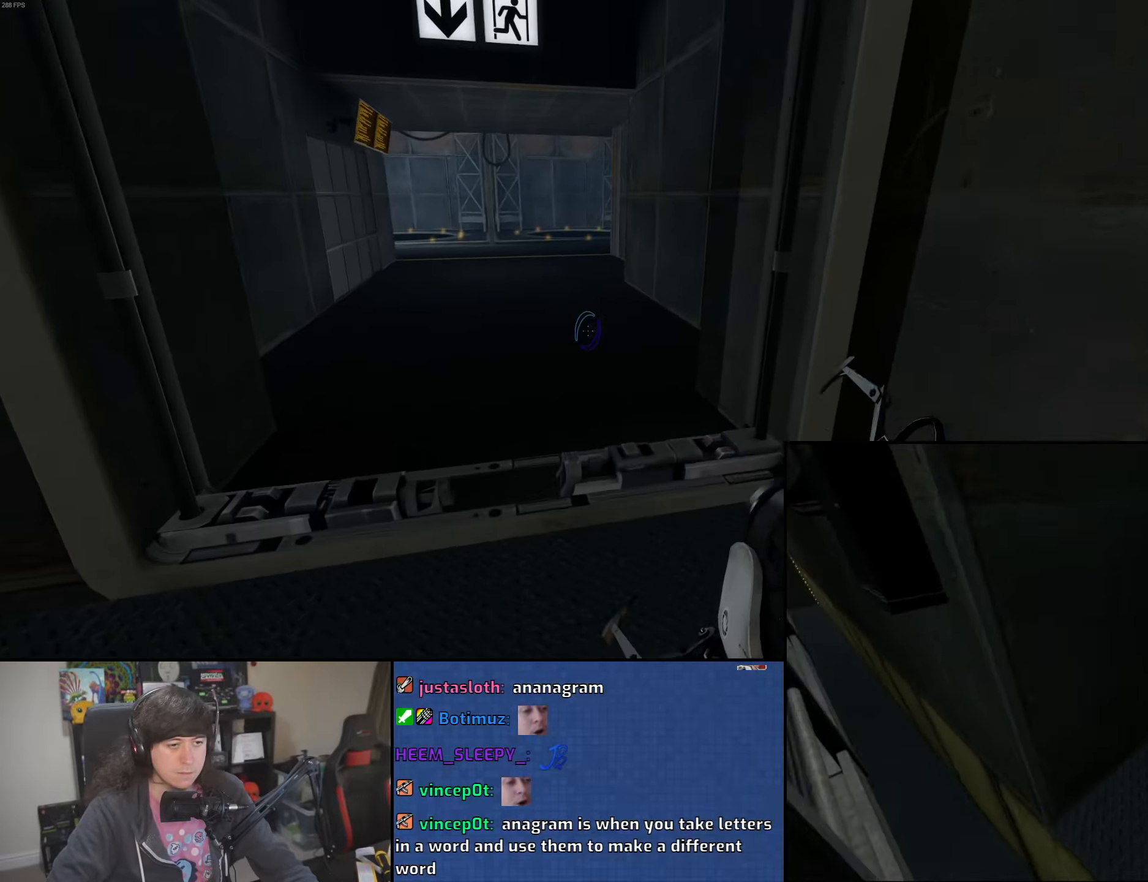
{"keys": ["d", "w"], "mouse": [], "events": [[100, "a", "down"], [216, "a", "up"], [500, "d", "down"]]}
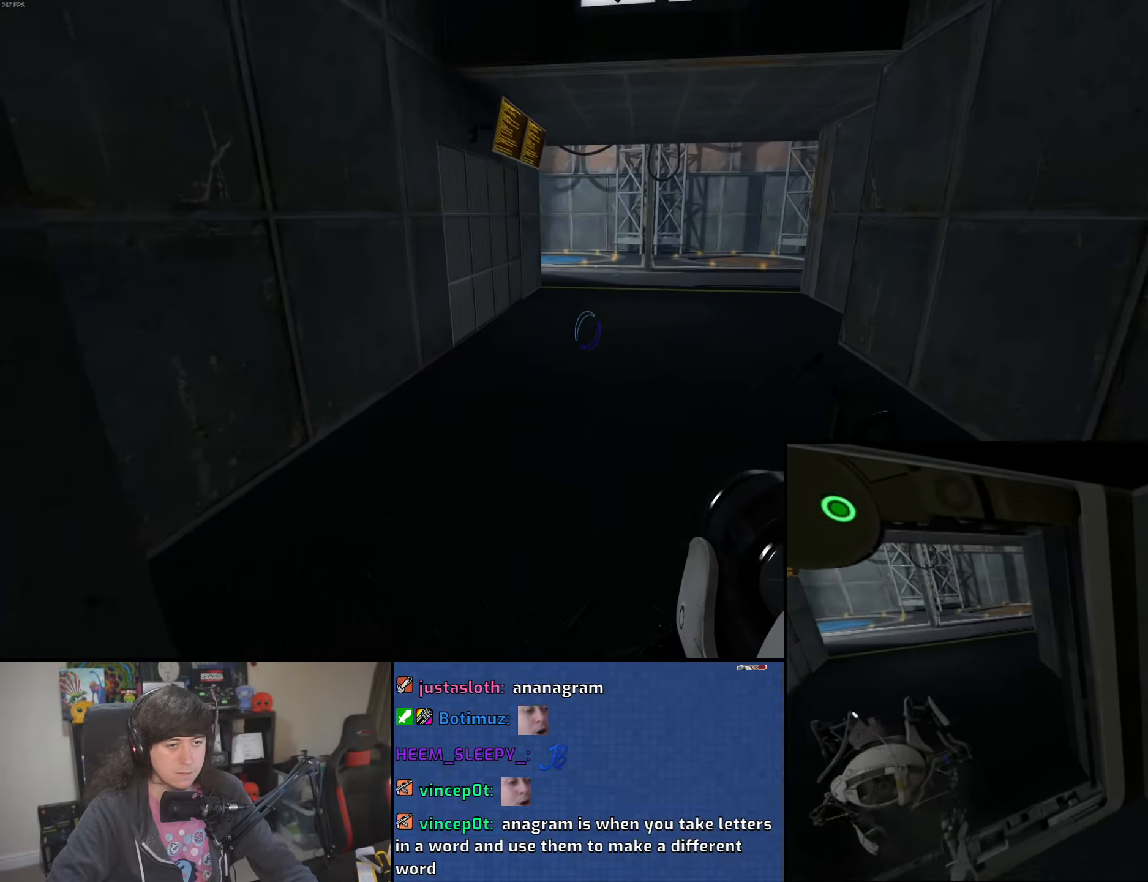
{"keys": ["a"], "mouse": ["wheel"], "events": [[150, "a", "down"], [200, "d", "up"], [250, "w", "up"], [283, "mouse_wheel", "down"]]}
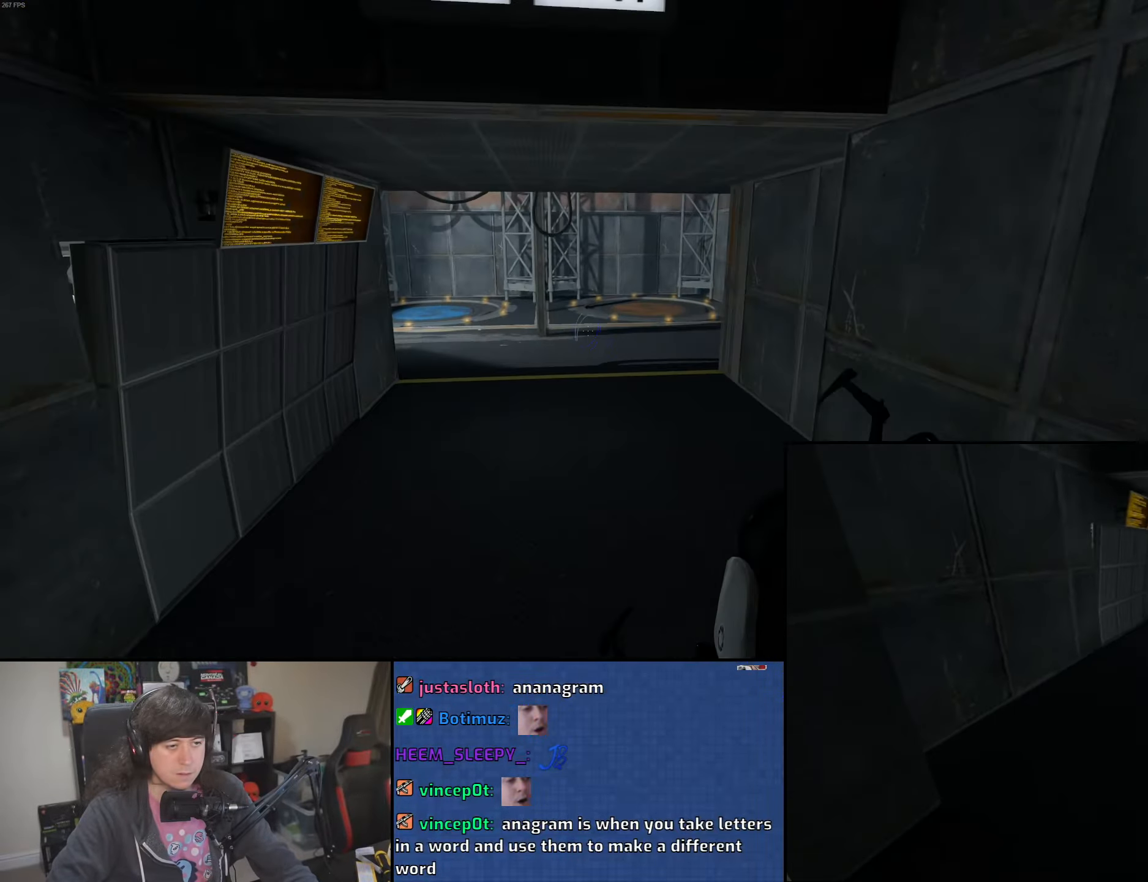
{"keys": ["d"], "mouse": [], "events": [[66, "mouse_wheel", "up"], [316, "d", "down"], [333, "a", "up"]]}
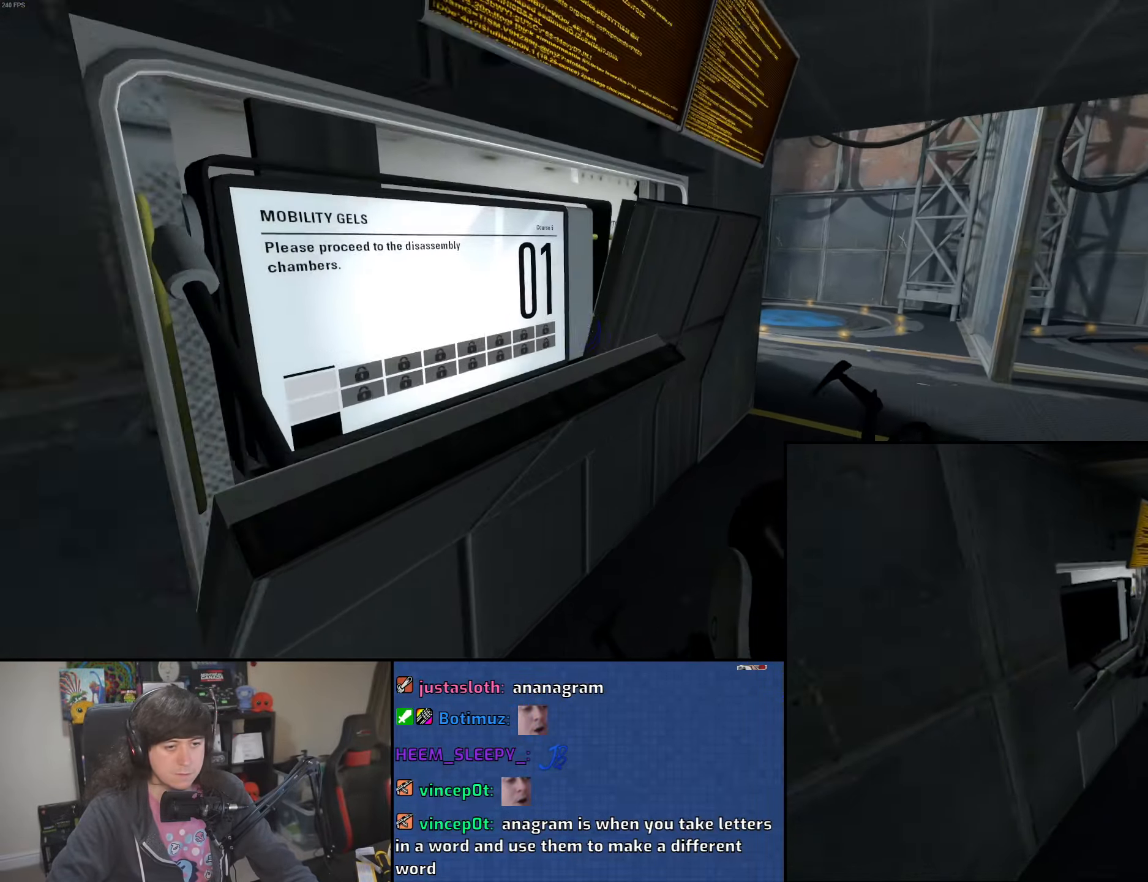
{"keys": ["a"], "mouse": [], "events": [[66, "mouse_wheel", "down"], [333, "mouse_wheel", "up"], [466, "a", "down"], [483, "d", "up"]]}
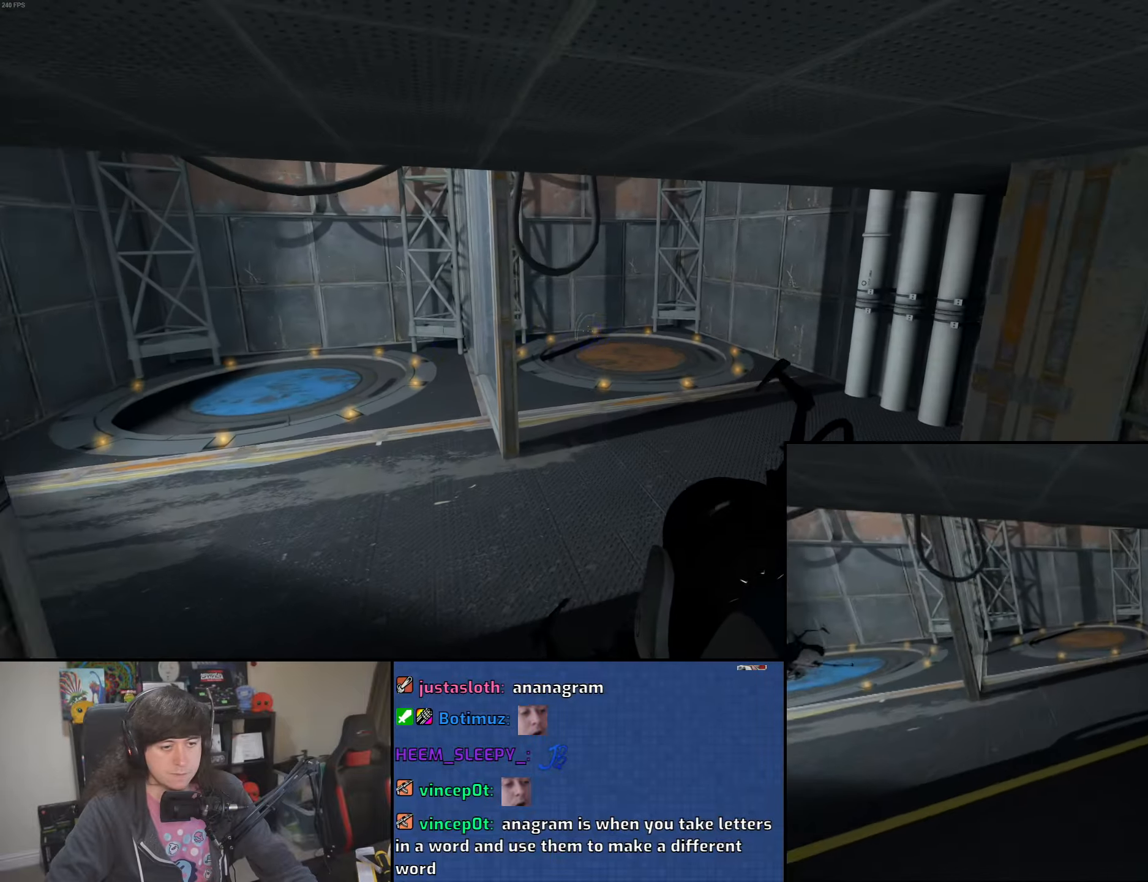
{"keys": ["a"], "mouse": ["wheel"], "events": [[300, "mouse_wheel", "down"]]}
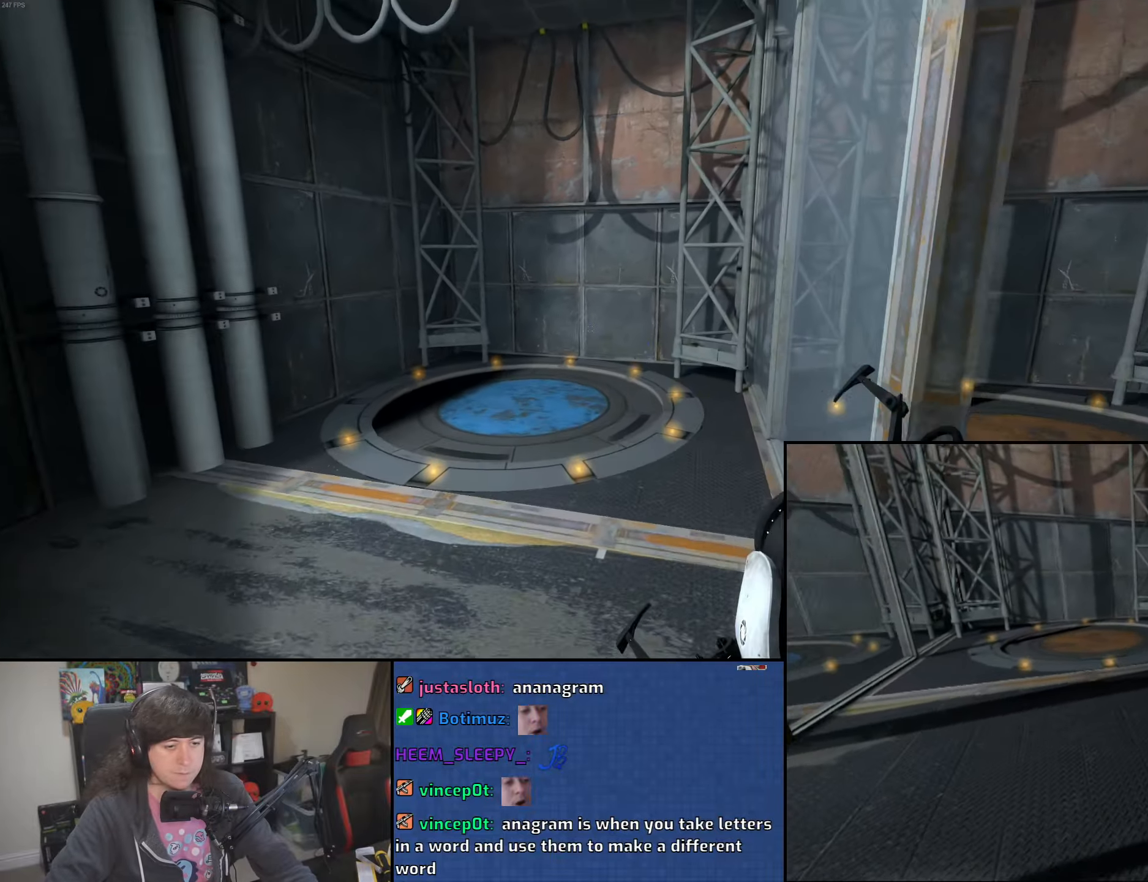
{"keys": ["d", "w"], "mouse": [], "events": [[100, "mouse_wheel", "up"], [233, "d", "down"], [250, "a", "up"], [383, "w", "down"]]}
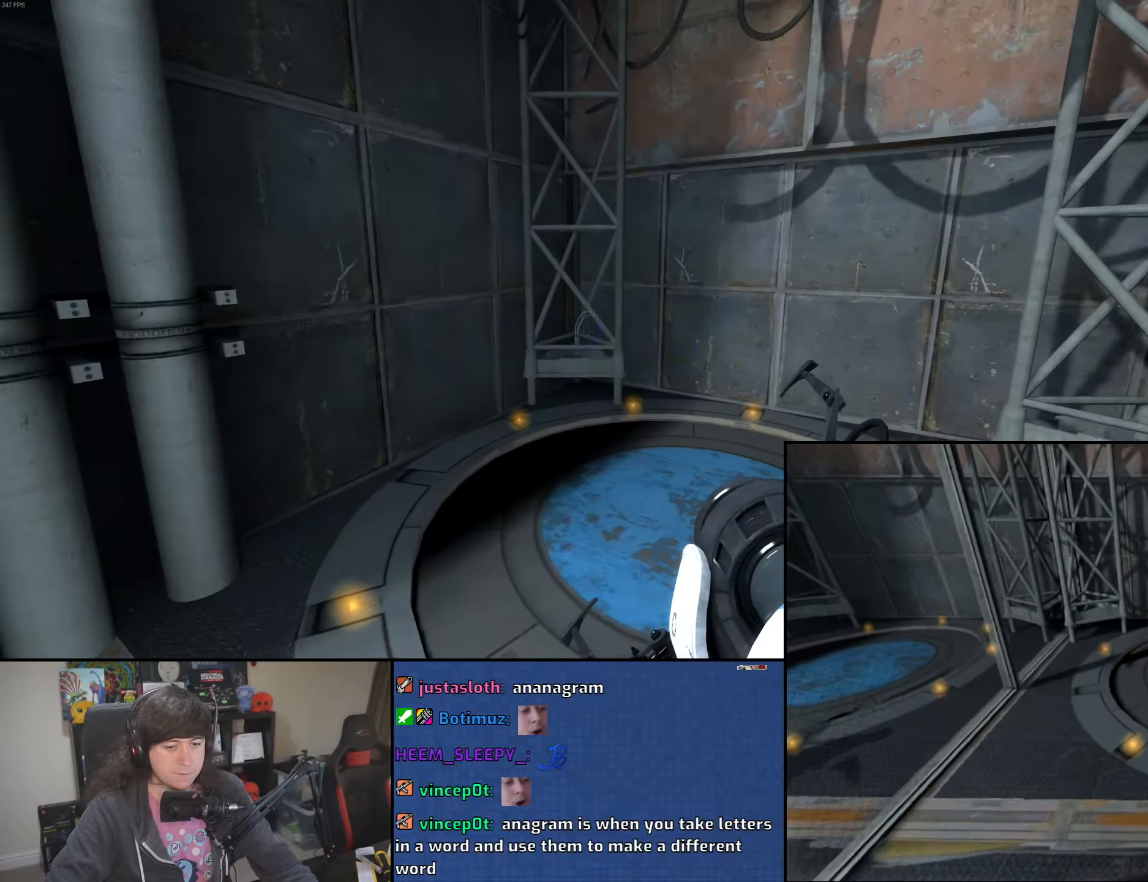
{"keys": [], "mouse": [], "events": [[83, "d", "up"], [383, "w", "up"]]}